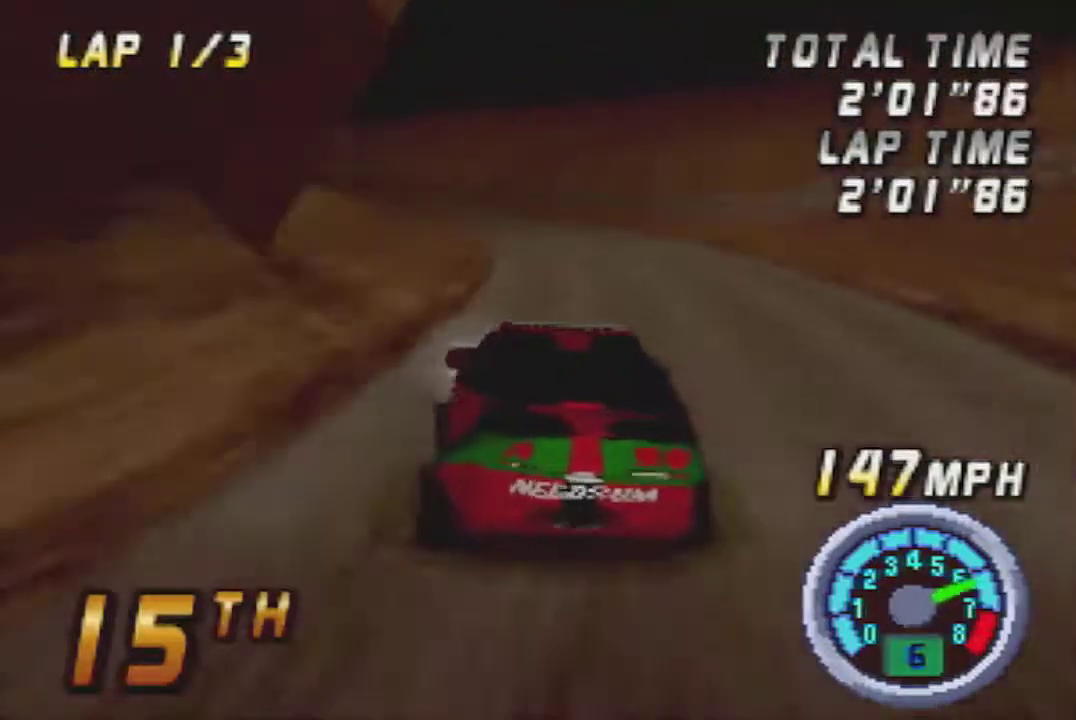
Gameplay with a controller (Nintendo layout); each line is a JSON object with the inputs held at the frame after it. "events" lists button and stick changes between this image and that frame as [ms after this image, input, new state], when the widget could be followed in between. Not read: L3 R3.
{"buttons": ["A"], "left_stick": "left", "events": [[150, "A", "up"], [150, "left_stick", "left"], [250, "A", "down"], [283, "left_stick", "center"], [417, "A", "up"], [467, "A", "down"], [500, "left_stick", "left"]]}
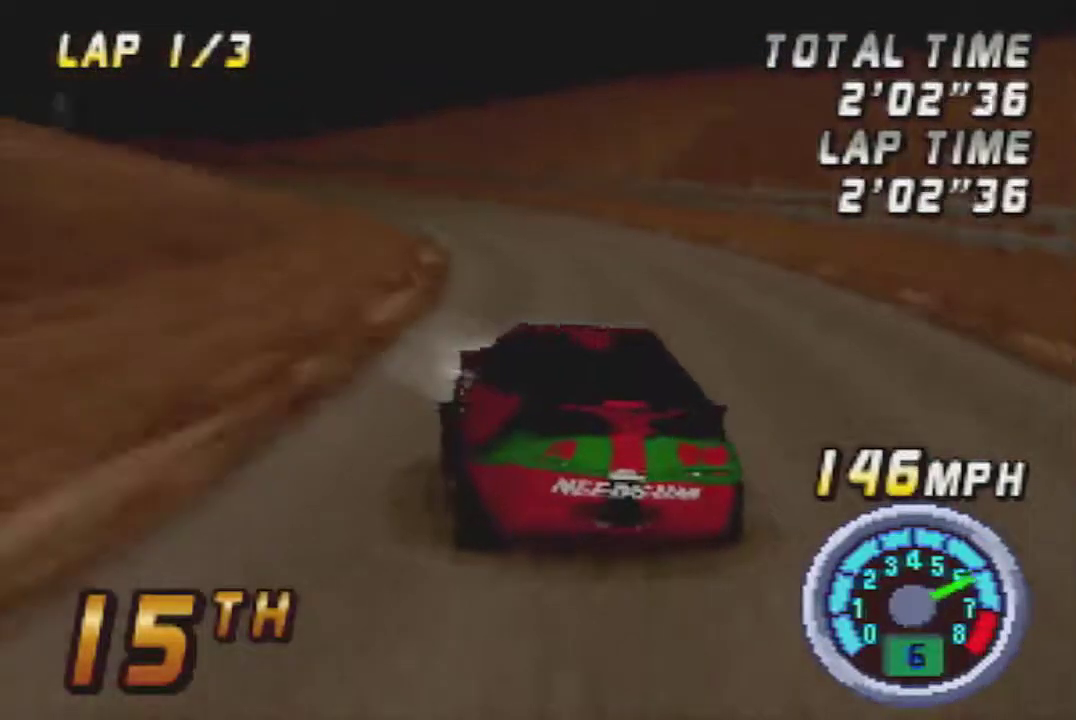
{"buttons": ["A"], "left_stick": "center", "events": [[150, "A", "up"], [183, "left_stick", "center"], [217, "A", "down"], [250, "left_stick", "right"], [350, "A", "up"], [433, "A", "down"], [467, "left_stick", "center"]]}
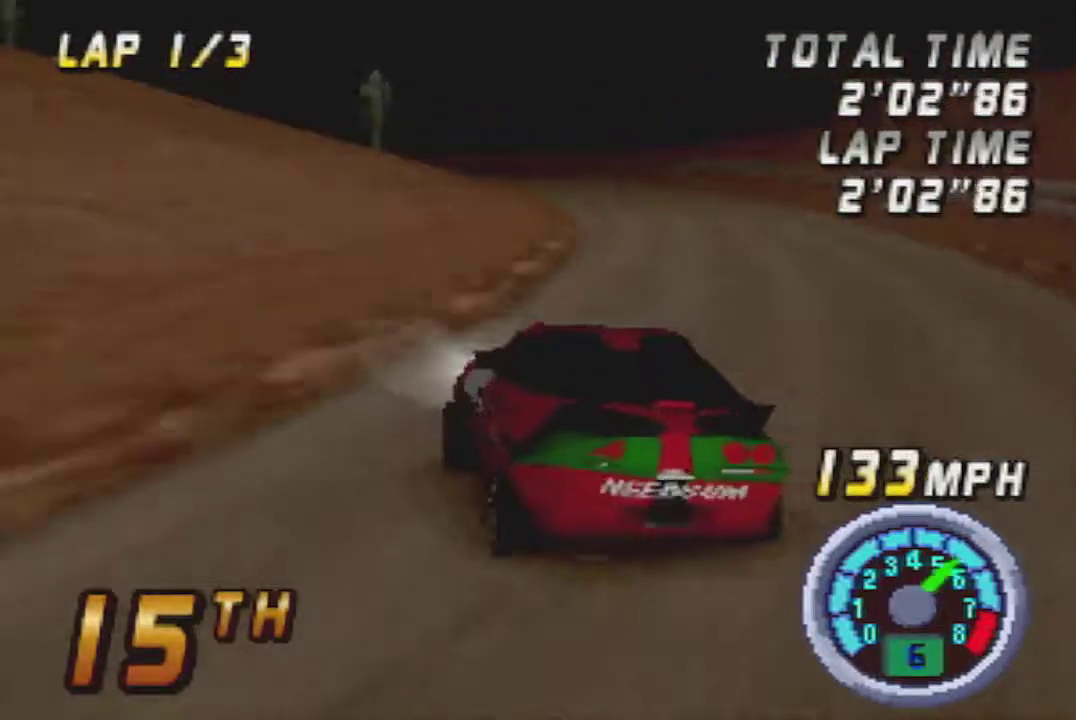
{"buttons": ["A"], "left_stick": "left", "events": [[100, "A", "up"], [133, "left_stick", "right"], [183, "A", "down"], [183, "left_stick", "center"], [317, "A", "up"], [433, "A", "down"], [500, "left_stick", "left"]]}
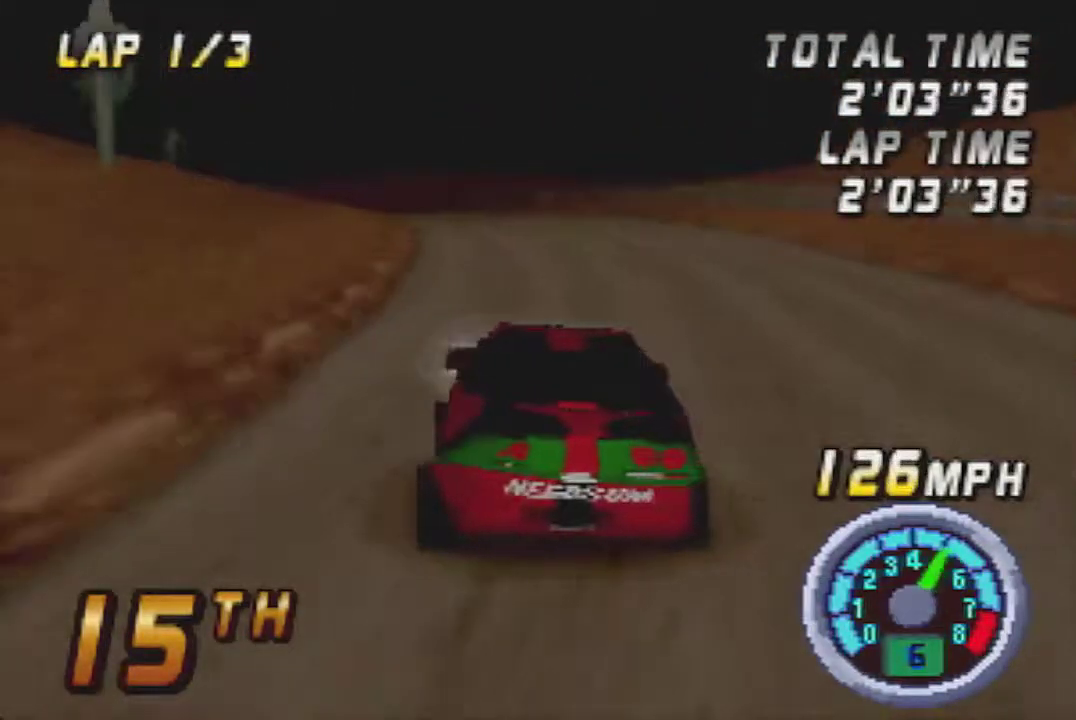
{"buttons": ["A"], "left_stick": "center", "events": [[117, "A", "up"], [183, "left_stick", "center"], [217, "A", "down"], [250, "left_stick", "right"], [350, "A", "up"], [400, "left_stick", "center"], [467, "A", "down"]]}
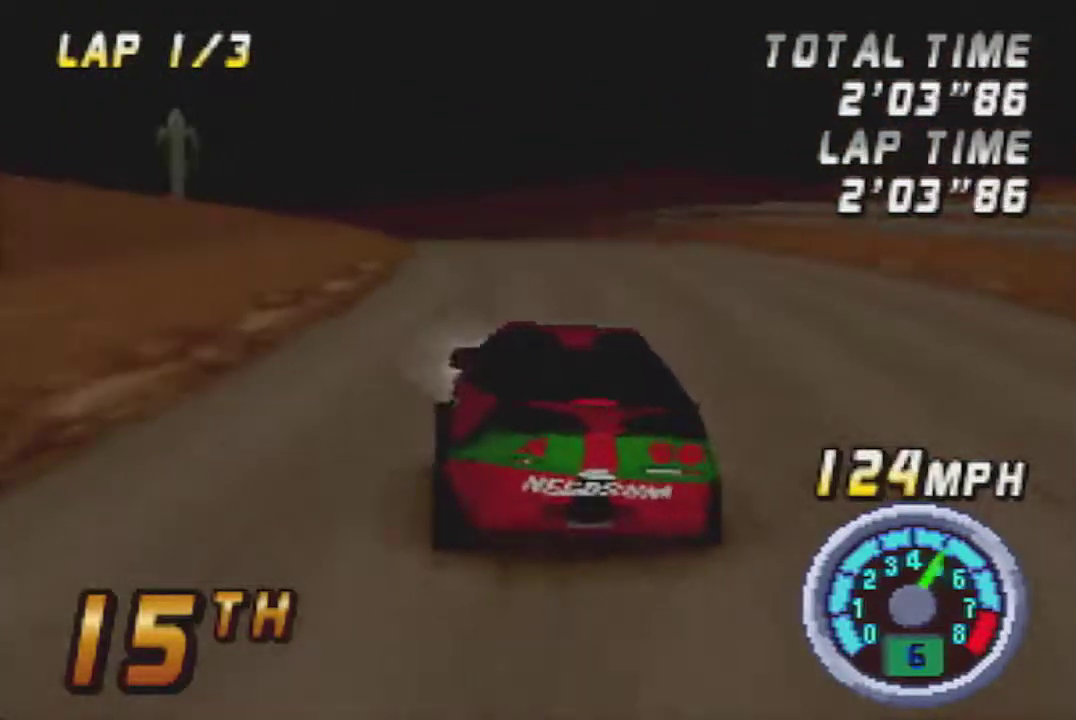
{"buttons": ["A"], "left_stick": "right", "events": [[83, "left_stick", "left"], [117, "A", "up"], [217, "A", "down"], [217, "left_stick", "center"], [317, "A", "up"], [367, "left_stick", "right"], [467, "A", "down"]]}
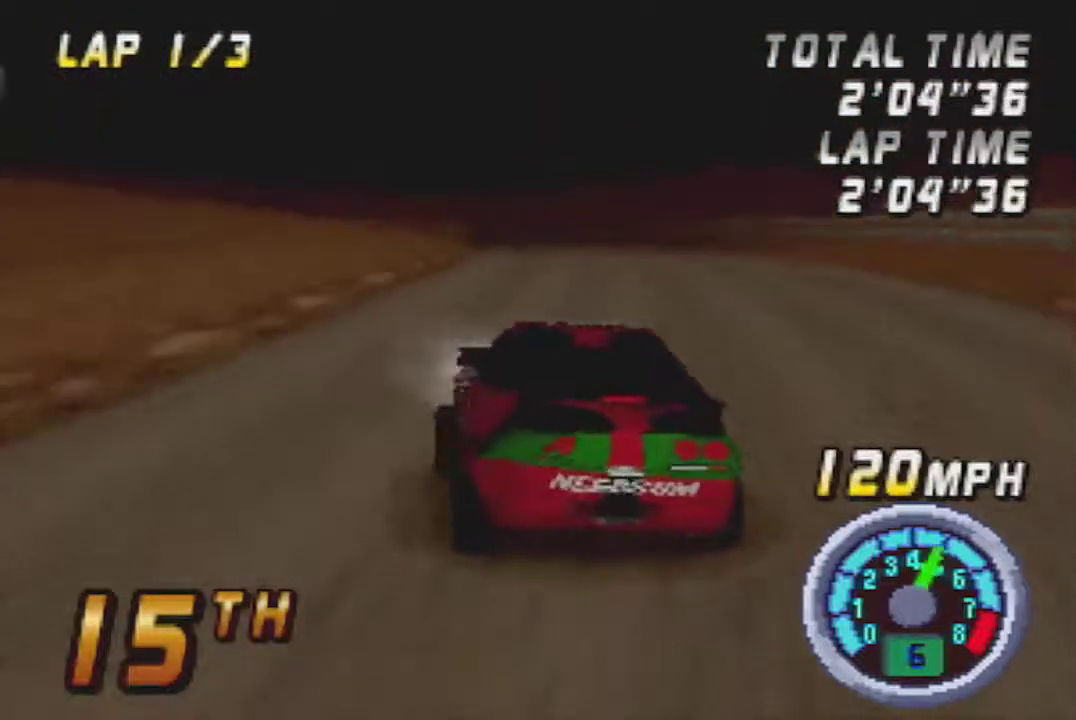
{"buttons": ["A"], "left_stick": "center", "events": [[33, "left_stick", "center"], [100, "A", "up"], [150, "A", "down"], [350, "A", "up"], [400, "A", "down"]]}